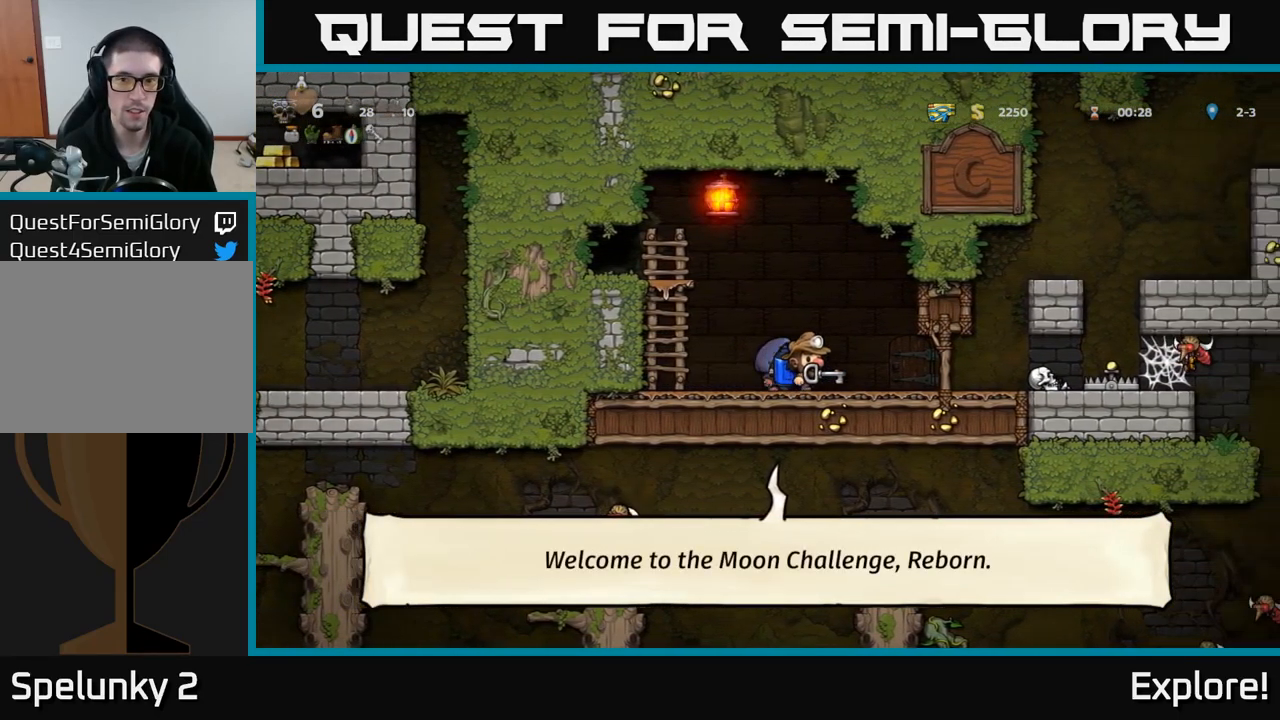
Gameplay with a controller (Xbox layout); each line is a JSON object with the inputs held at the frame after it. "events" lists button and stick changes between this image and that frame as [ms after this image, input, new state], when the widget could be followed in between. Not read: left_stick.
{"buttons": [], "right_stick": "center", "events": [[17, "DPAD_RIGHT", "up"], [67, "X", "down"], [134, "X", "up"], [150, "DPAD_DOWN", "up"], [184, "DPAD_RIGHT", "down"], [500, "DPAD_RIGHT", "up"]]}
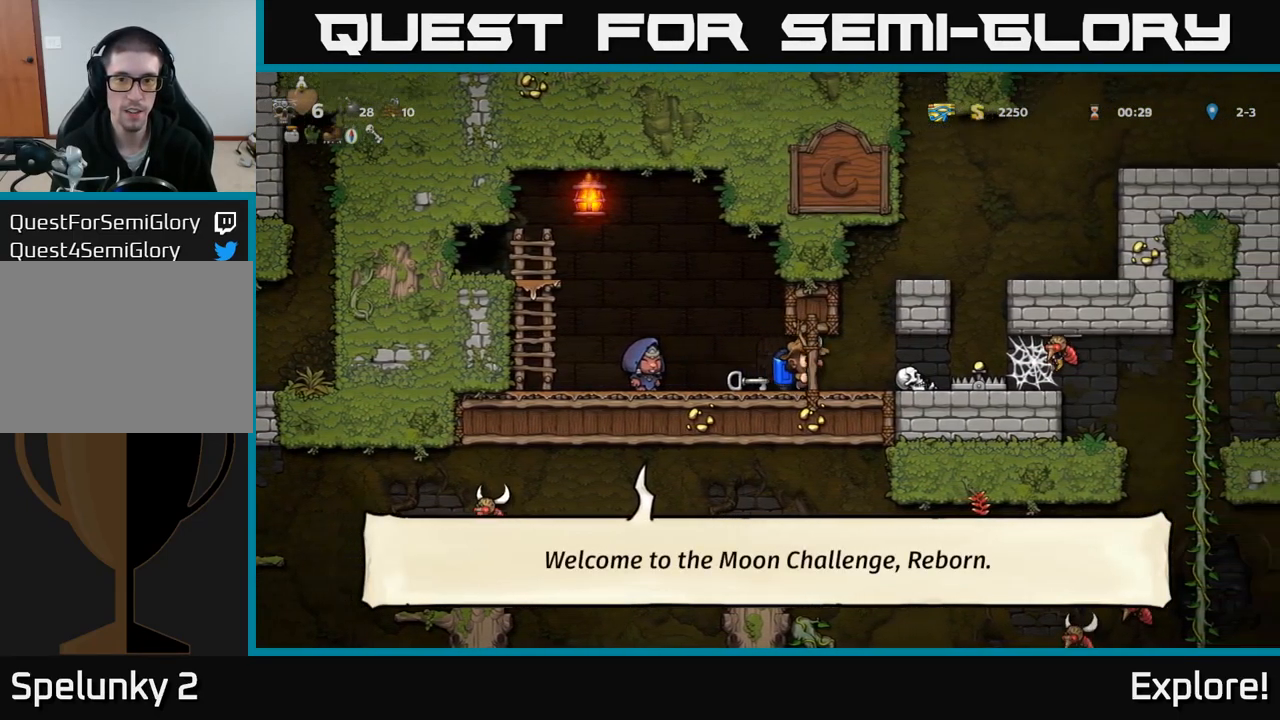
{"buttons": ["A"], "right_stick": "center", "events": [[300, "DPAD_RIGHT", "down"], [350, "DPAD_RIGHT", "up"], [417, "A", "down"]]}
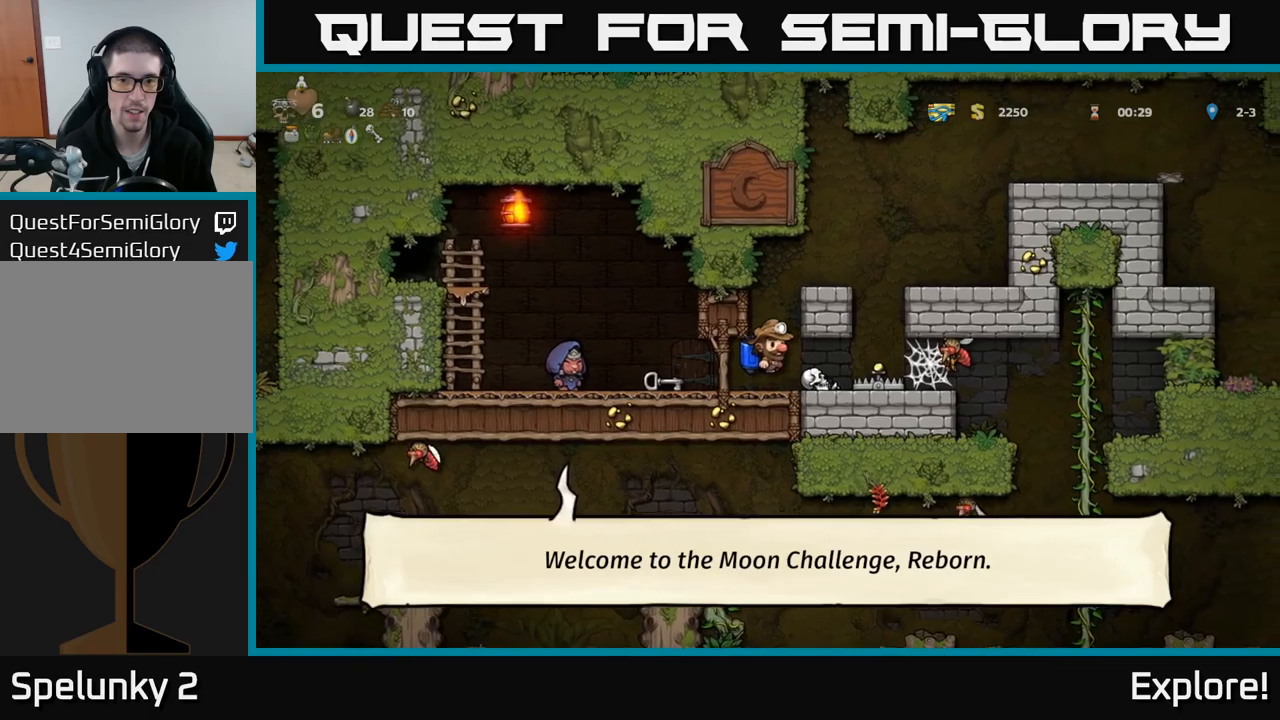
{"buttons": ["A", "DPAD_RIGHT"], "right_stick": "center", "events": [[33, "A", "up"], [100, "A", "down"], [217, "DPAD_RIGHT", "down"], [283, "A", "up"], [433, "A", "down"]]}
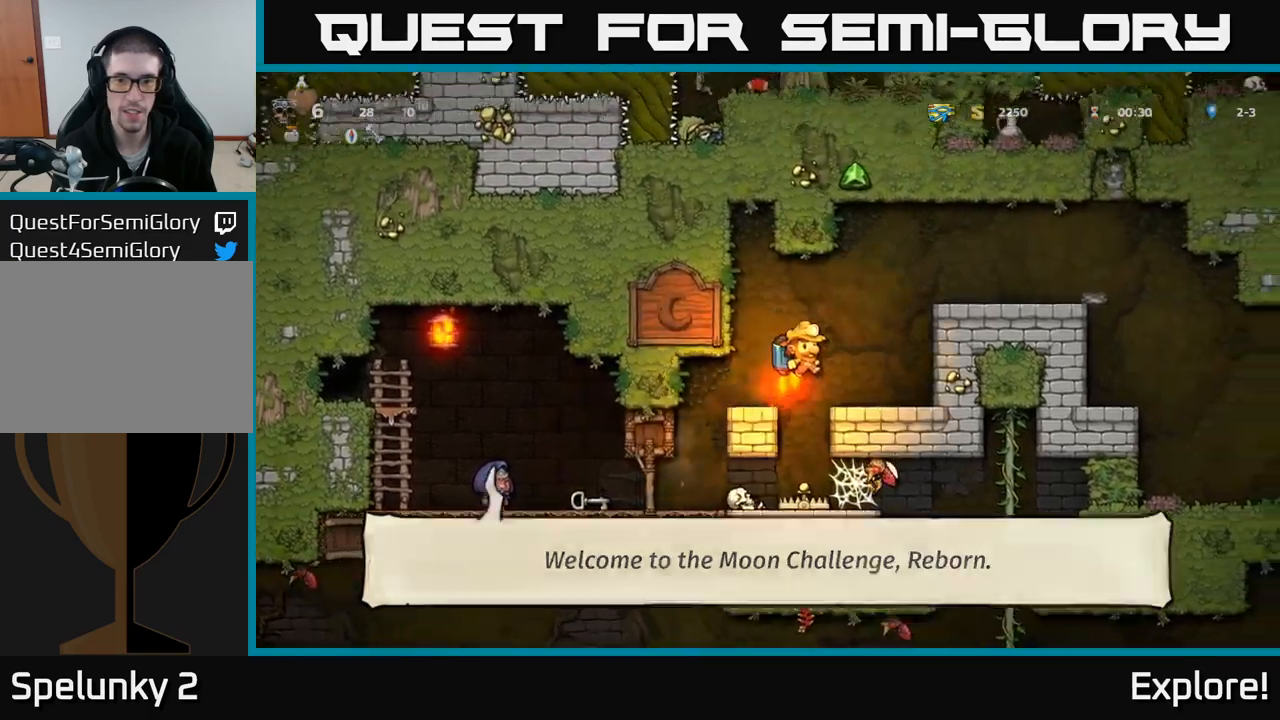
{"buttons": ["DPAD_RIGHT"], "right_stick": "center", "events": [[83, "A", "up"], [150, "A", "down"], [283, "A", "up"]]}
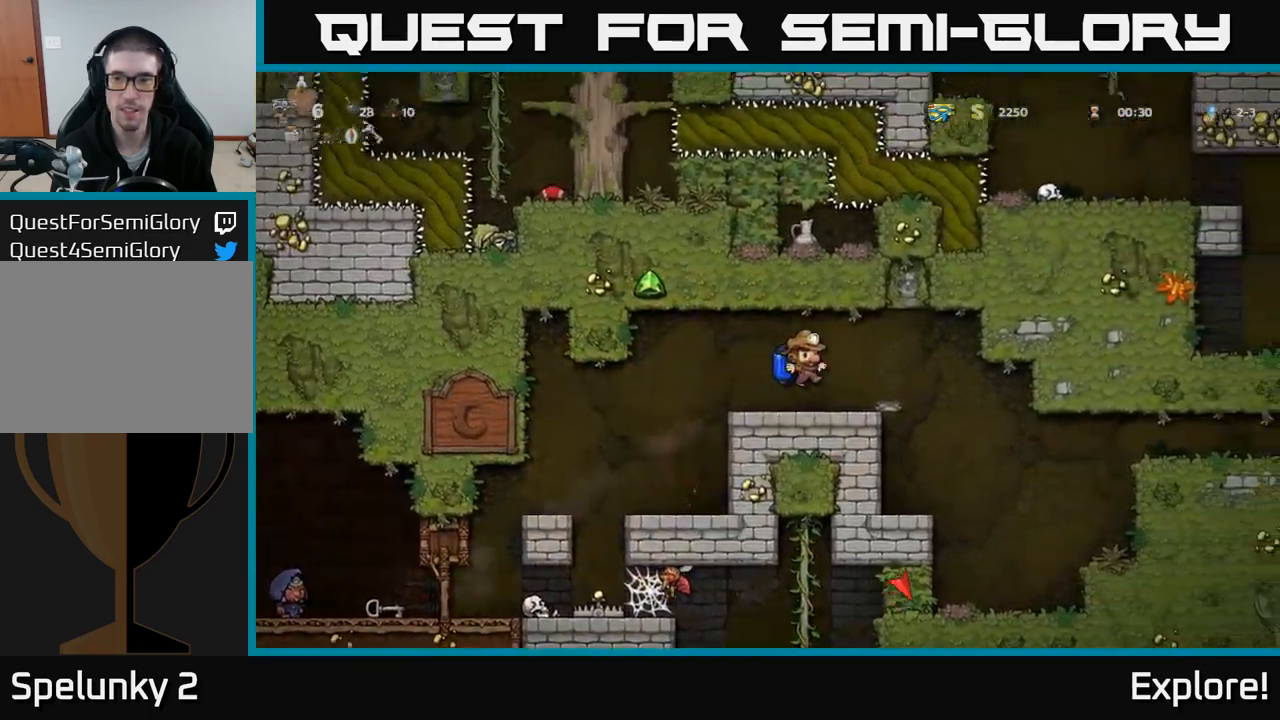
{"buttons": ["DPAD_RIGHT"], "right_stick": "center", "events": []}
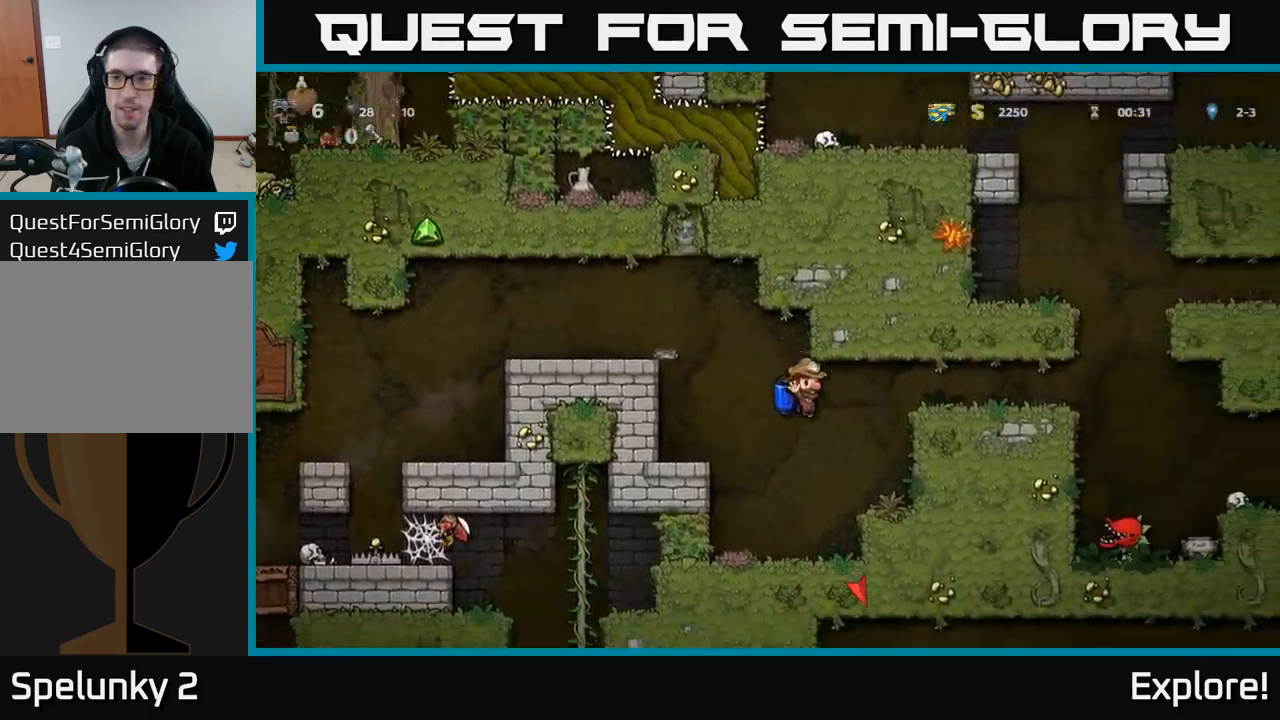
{"buttons": ["DPAD_RIGHT"], "right_stick": "center", "events": [[33, "A", "down"], [183, "A", "up"]]}
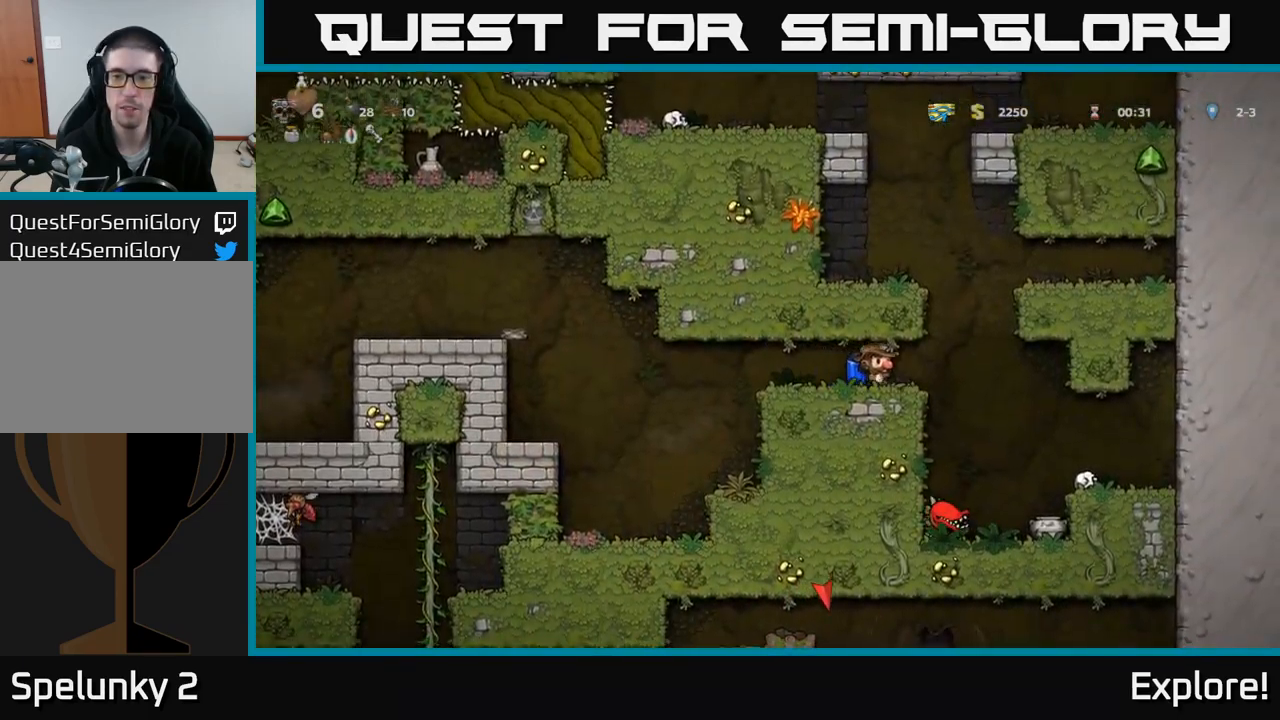
{"buttons": ["A"], "right_stick": "center", "events": [[117, "A", "down"], [200, "A", "up"], [200, "DPAD_RIGHT", "up"], [233, "DPAD_LEFT", "down"], [250, "A", "down"], [433, "DPAD_LEFT", "up"]]}
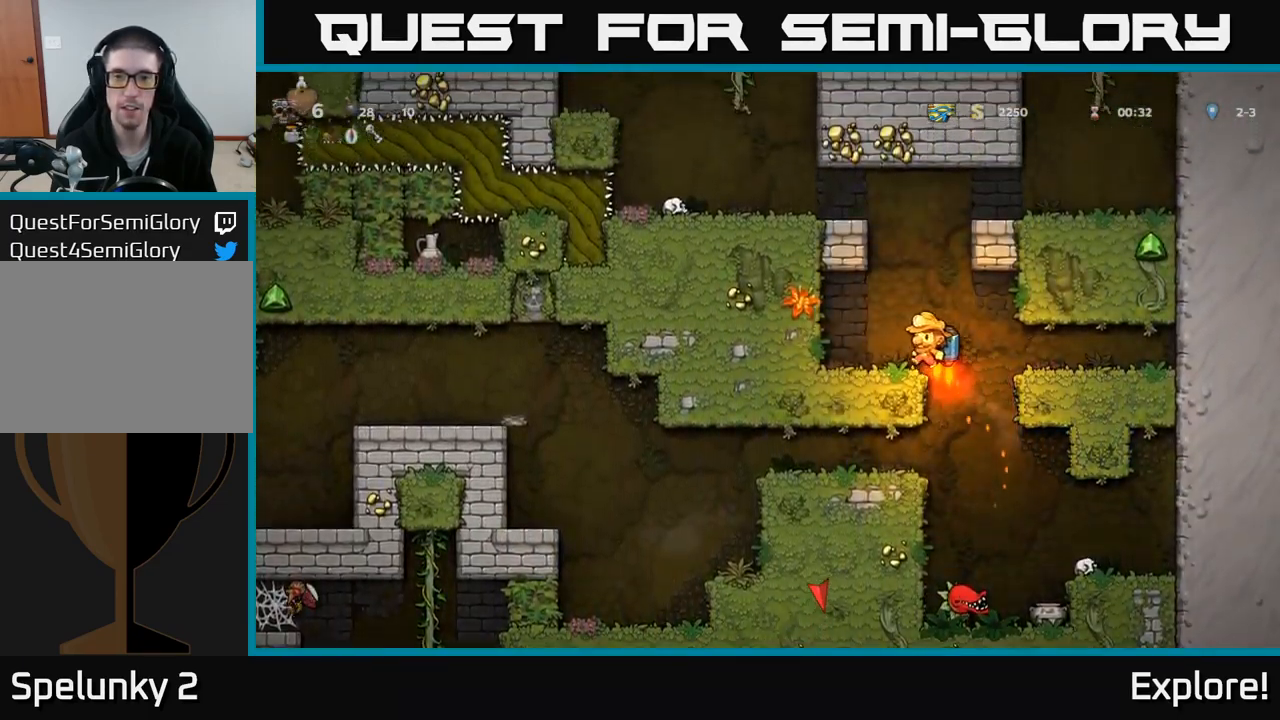
{"buttons": ["DPAD_LEFT"], "right_stick": "center", "events": [[367, "DPAD_LEFT", "down"], [500, "A", "up"]]}
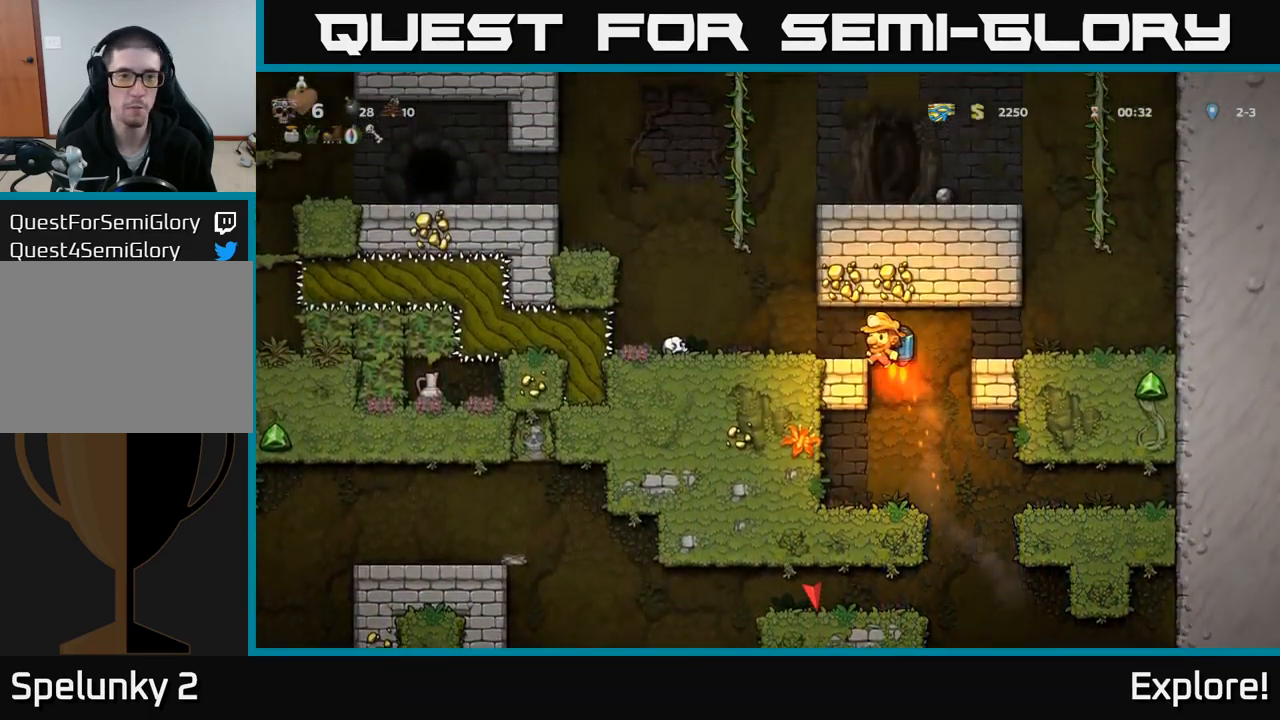
{"buttons": ["A", "DPAD_LEFT"], "right_stick": "center", "events": [[300, "DPAD_LEFT", "up"], [333, "A", "down"], [450, "A", "up"], [467, "DPAD_LEFT", "down"], [500, "A", "down"]]}
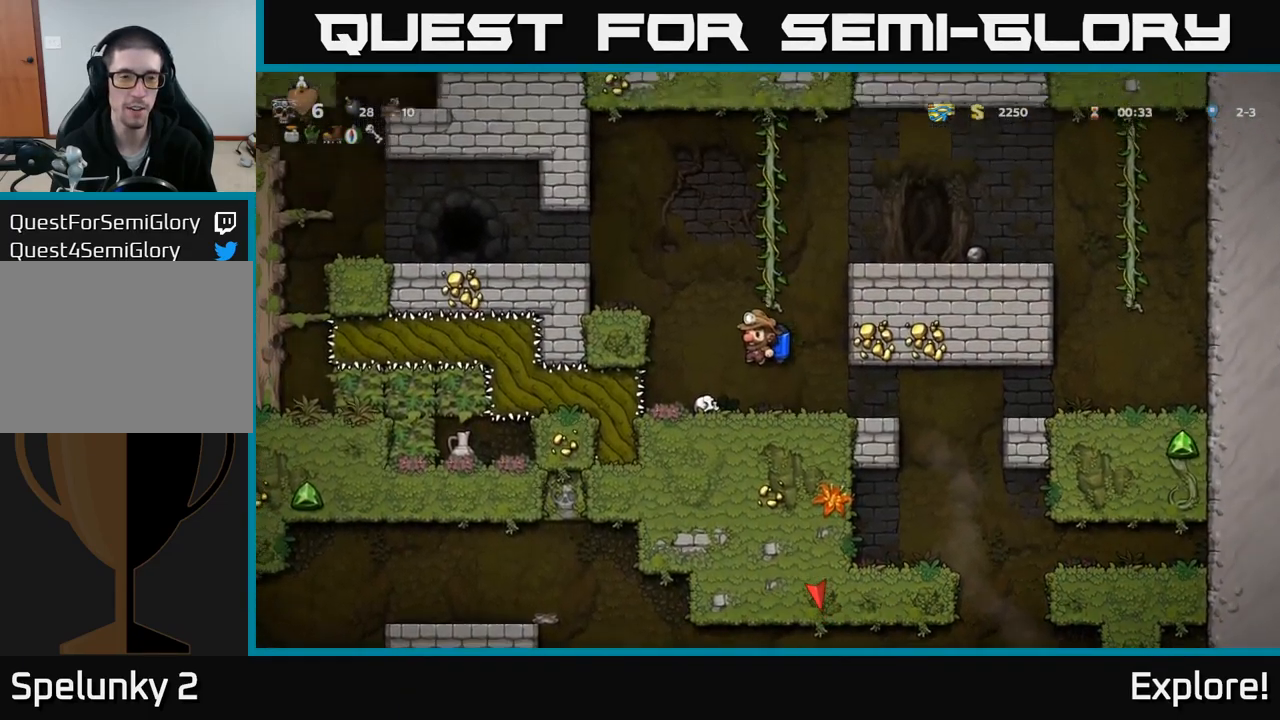
{"buttons": ["DPAD_LEFT"], "right_stick": "center", "events": [[400, "A", "up"]]}
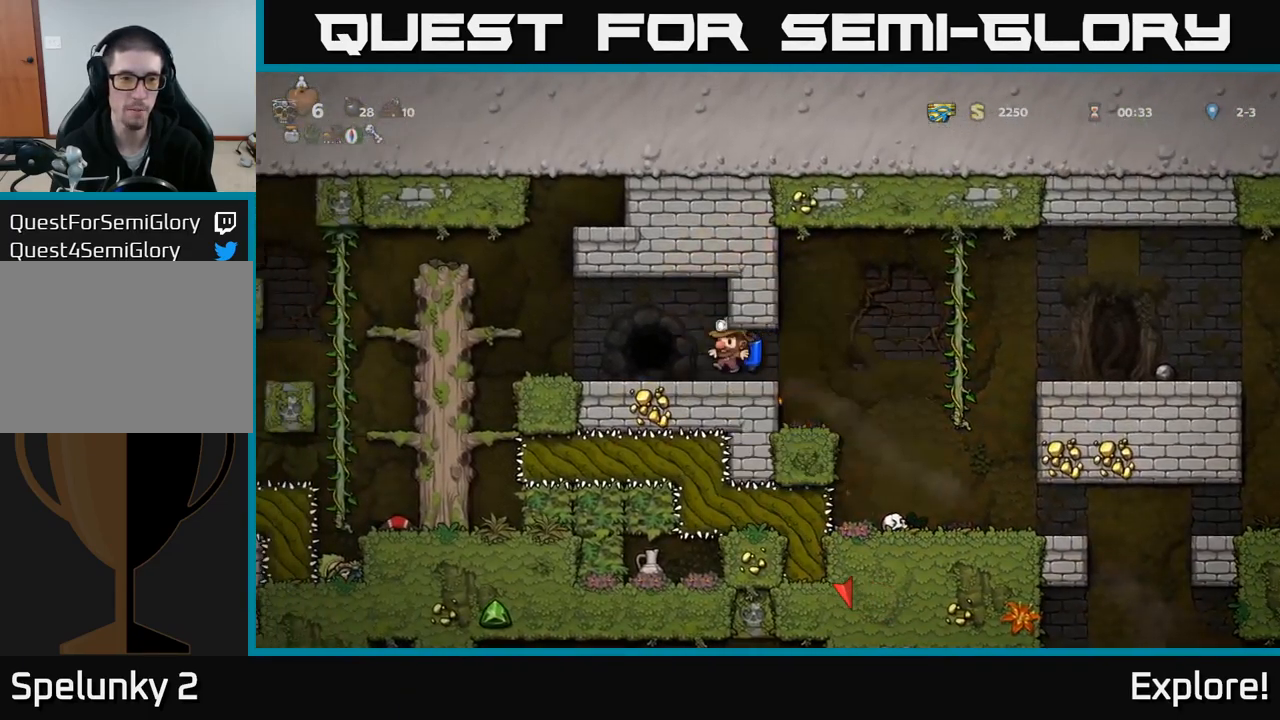
{"buttons": ["A", "DPAD_LEFT"], "right_stick": "center", "events": [[200, "A", "down"], [317, "A", "up"], [350, "A", "down"]]}
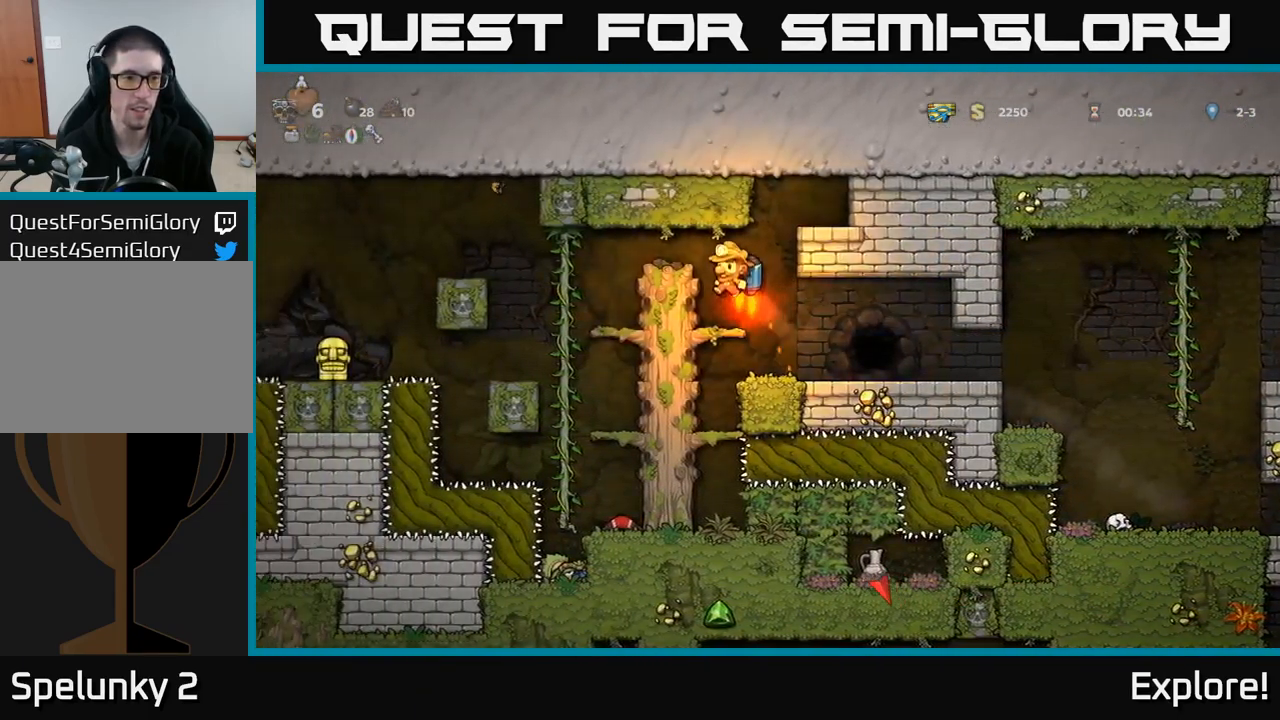
{"buttons": ["DPAD_RIGHT"], "right_stick": "center", "events": [[33, "A", "up"], [367, "DPAD_LEFT", "up"], [367, "DPAD_UP", "down"], [484, "DPAD_RIGHT", "down"], [500, "DPAD_UP", "up"]]}
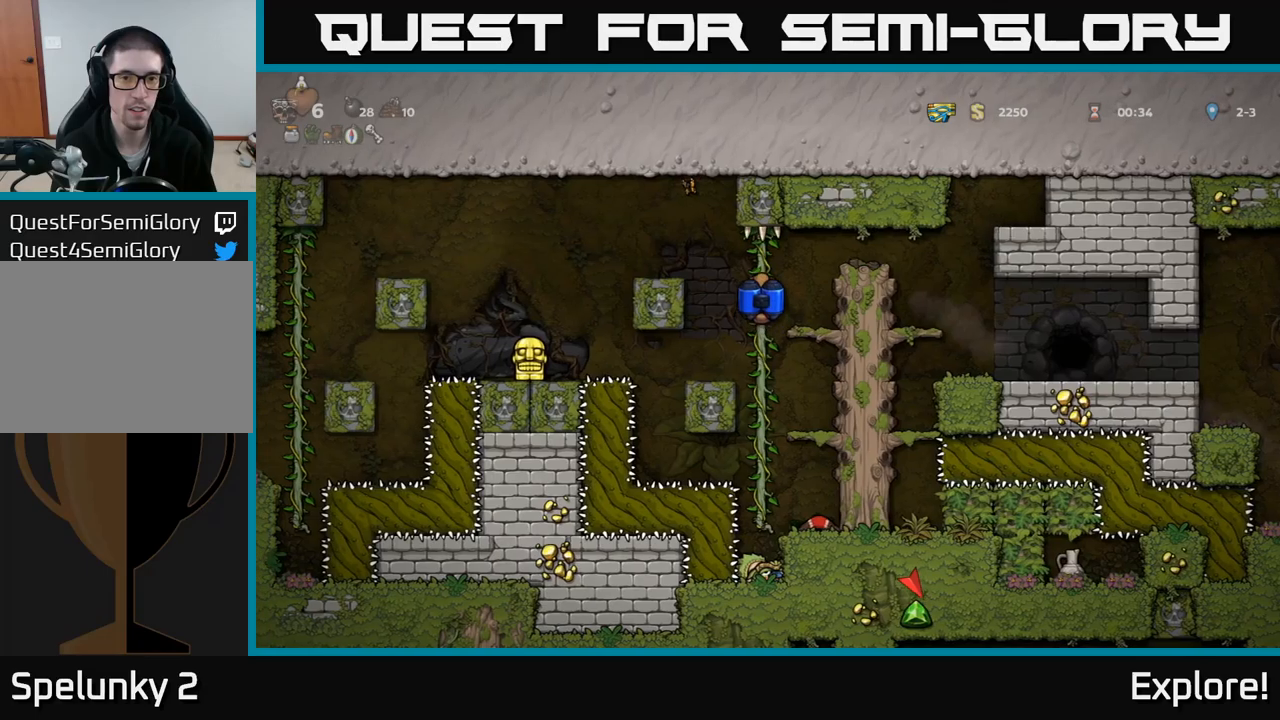
{"buttons": [], "right_stick": "center", "events": [[17, "DPAD_RIGHT", "up"], [50, "DPAD_DOWN", "down"], [184, "DPAD_DOWN", "up"]]}
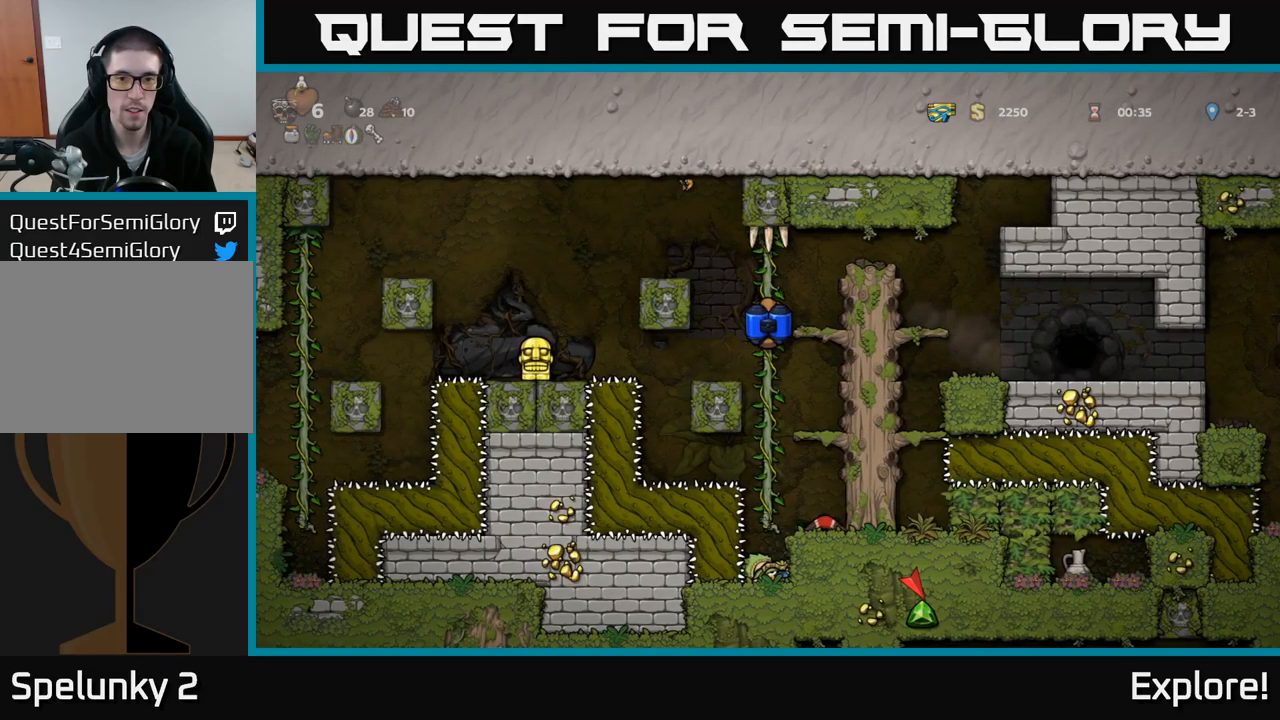
{"buttons": ["A", "DPAD_LEFT"], "right_stick": "center", "events": [[284, "DPAD_UP", "down"], [300, "A", "down"], [334, "DPAD_LEFT", "down"], [417, "A", "up"], [417, "DPAD_UP", "up"], [467, "A", "down"]]}
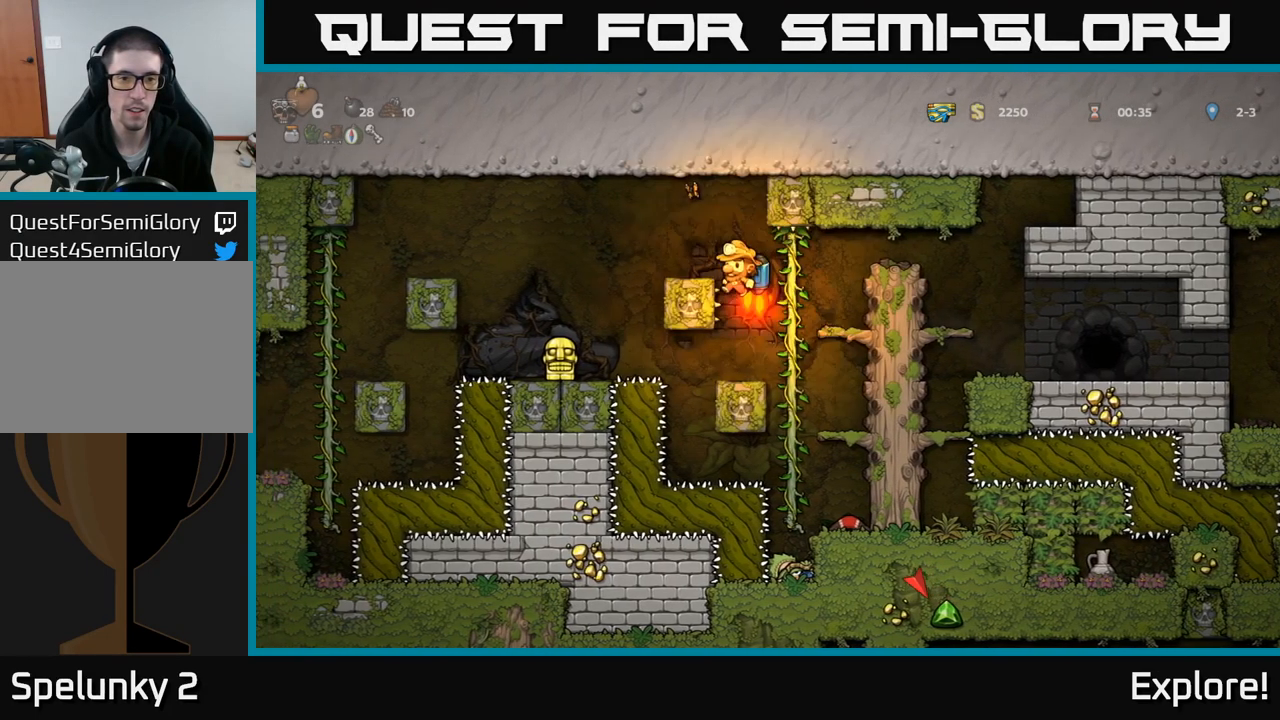
{"buttons": [], "right_stick": "center", "events": [[184, "A", "up"], [334, "DPAD_LEFT", "up"]]}
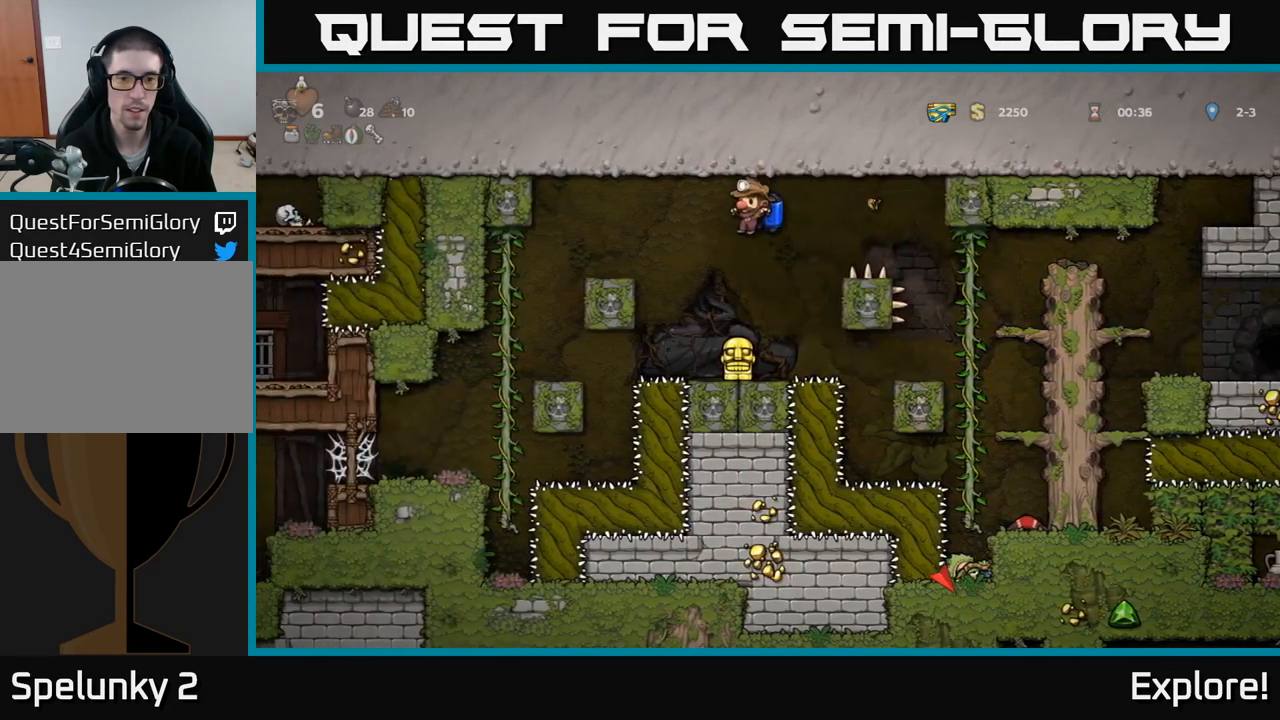
{"buttons": [], "right_stick": "center", "events": [[184, "DPAD_DOWN", "down"], [367, "X", "down"], [467, "X", "up"], [484, "DPAD_DOWN", "up"]]}
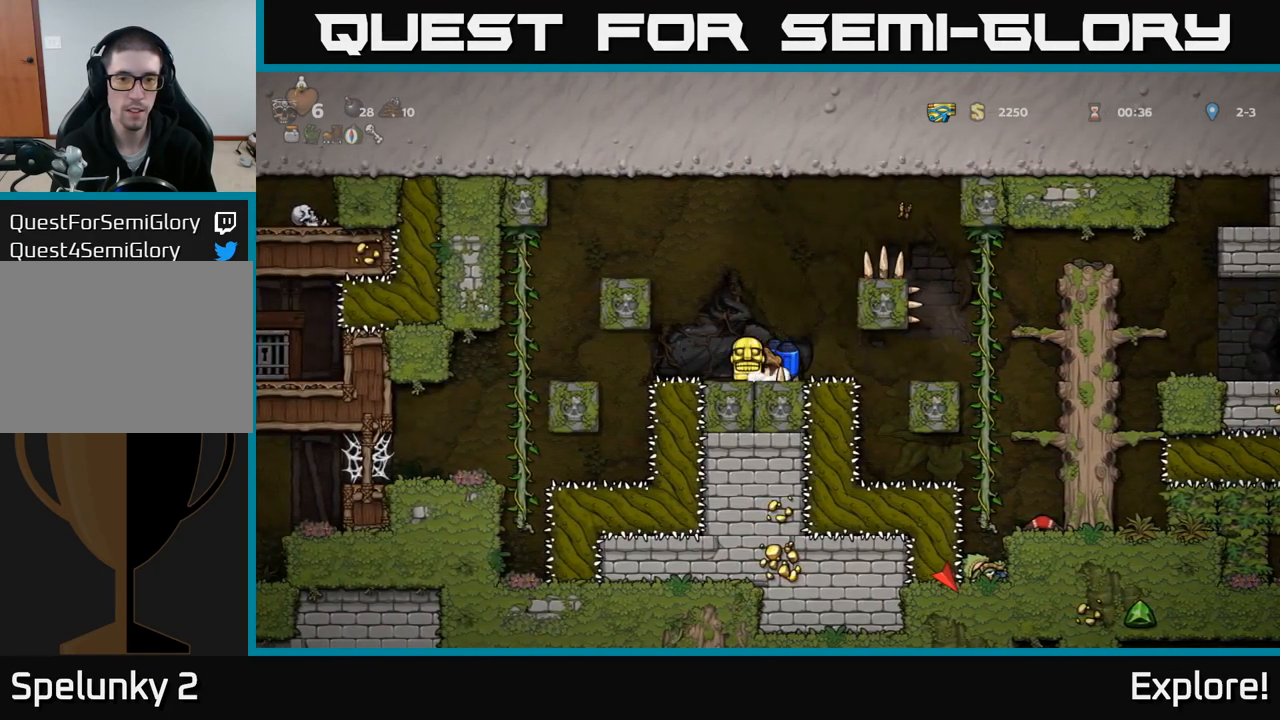
{"buttons": ["DPAD_RIGHT"], "right_stick": "center", "events": [[50, "A", "down"], [184, "A", "up"], [234, "A", "down"], [250, "DPAD_RIGHT", "down"], [384, "A", "up"]]}
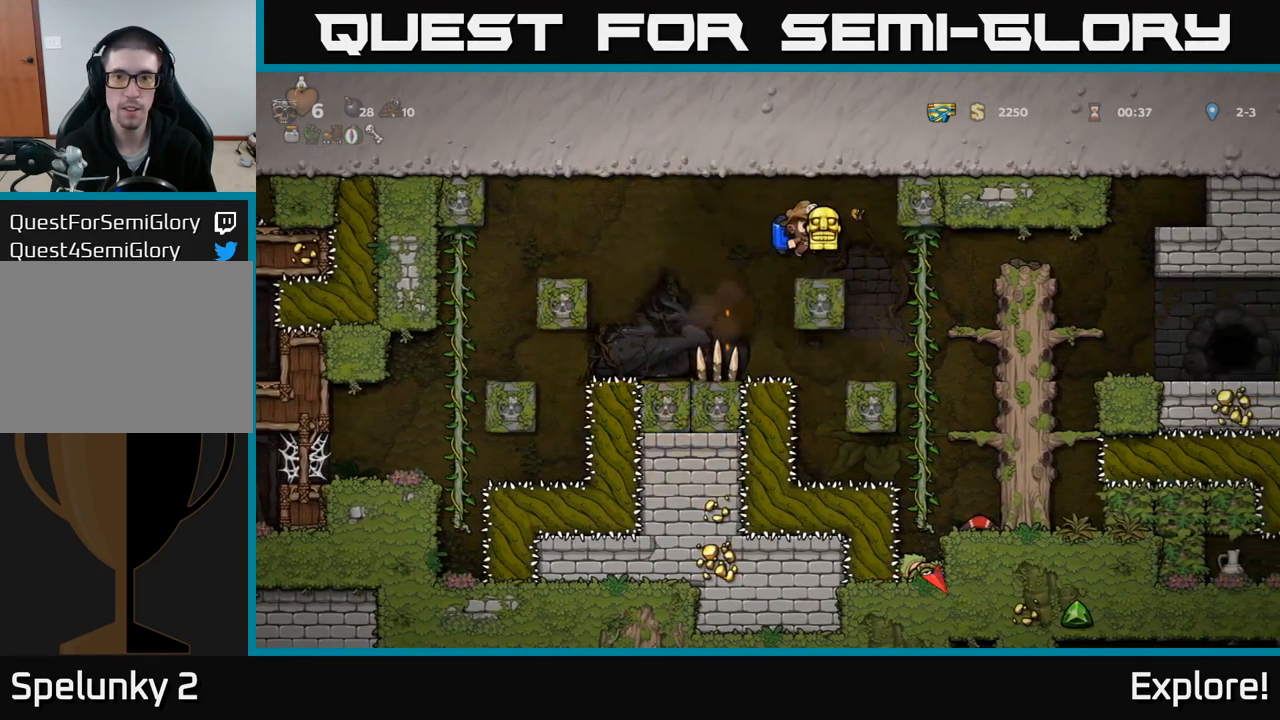
{"buttons": ["A", "DPAD_RIGHT"], "right_stick": "center", "events": [[67, "DPAD_RIGHT", "up"], [267, "DPAD_RIGHT", "down"], [400, "A", "down"]]}
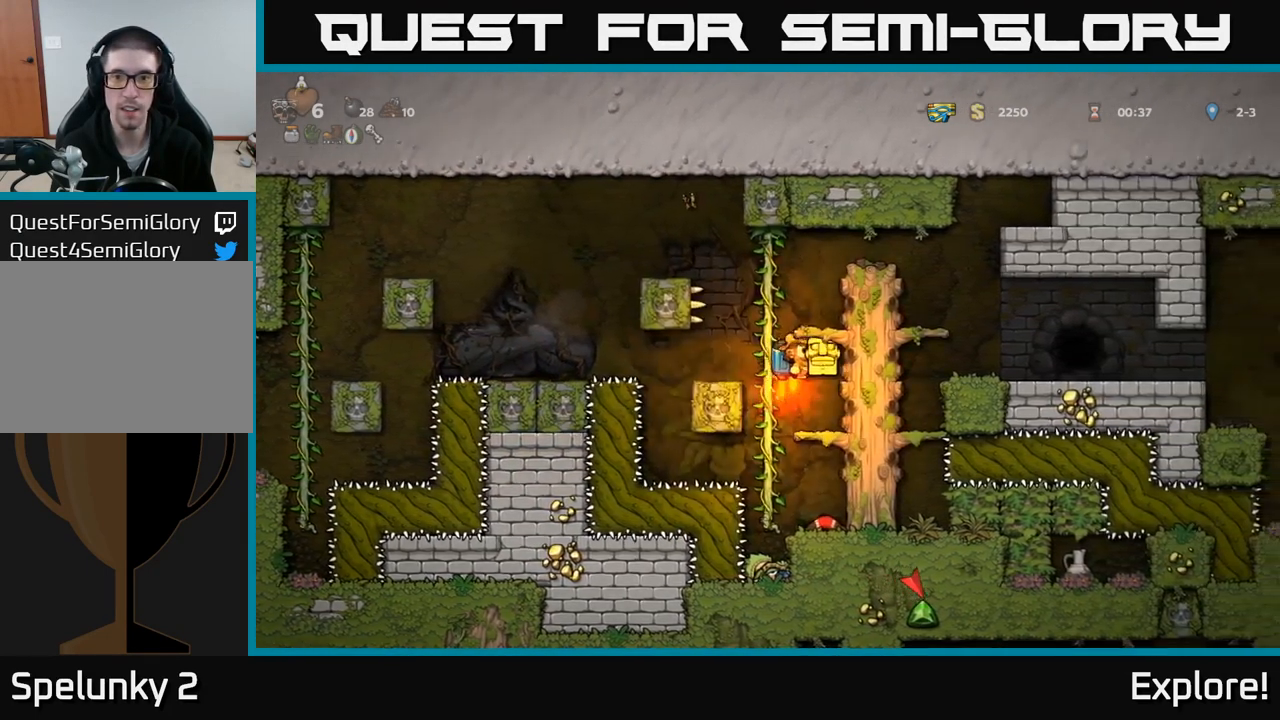
{"buttons": ["DPAD_RIGHT"], "right_stick": "center", "events": [[117, "A", "up"], [250, "A", "down"], [400, "A", "up"]]}
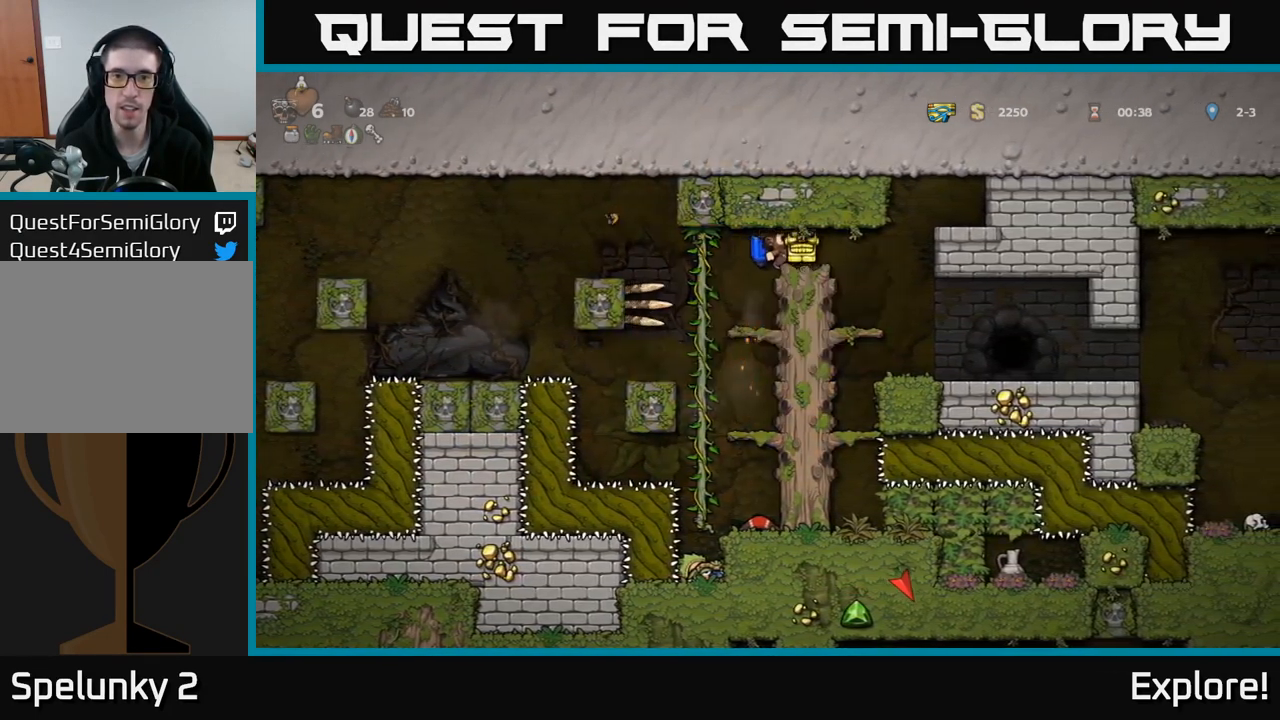
{"buttons": ["DPAD_RIGHT"], "right_stick": "center", "events": [[234, "DPAD_RIGHT", "up"], [417, "DPAD_RIGHT", "down"]]}
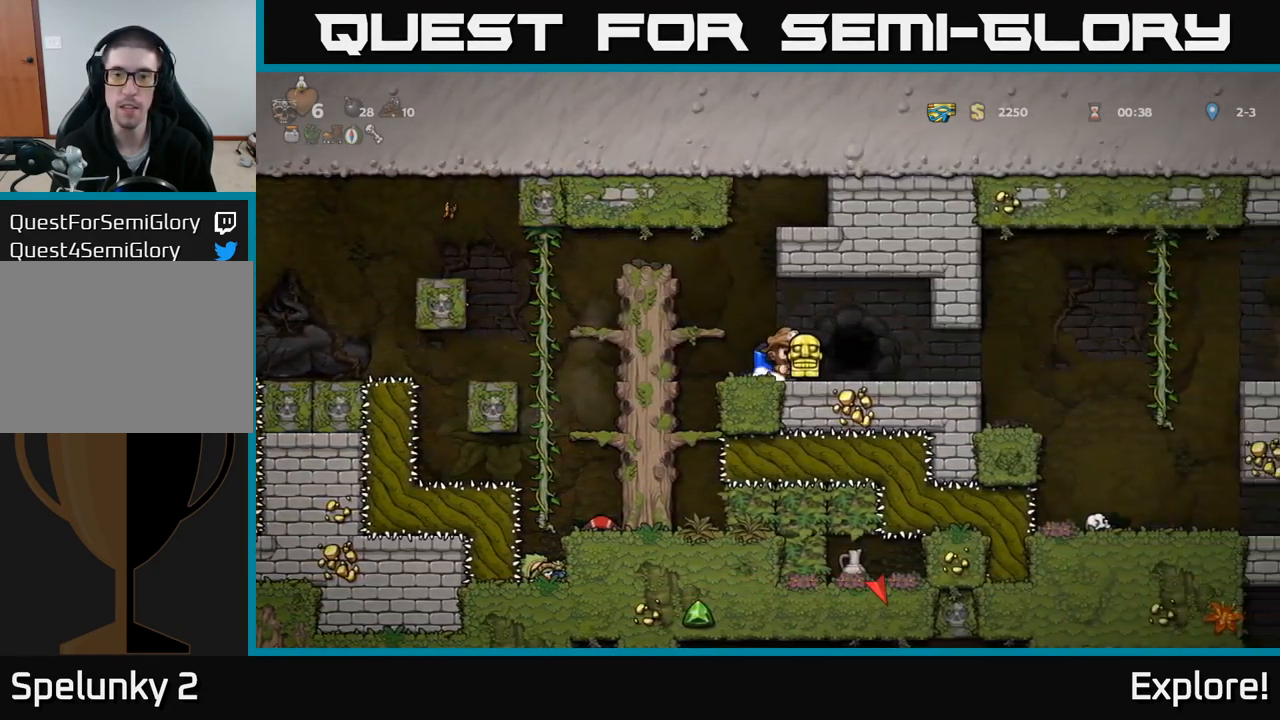
{"buttons": ["DPAD_RIGHT"], "right_stick": "center", "events": []}
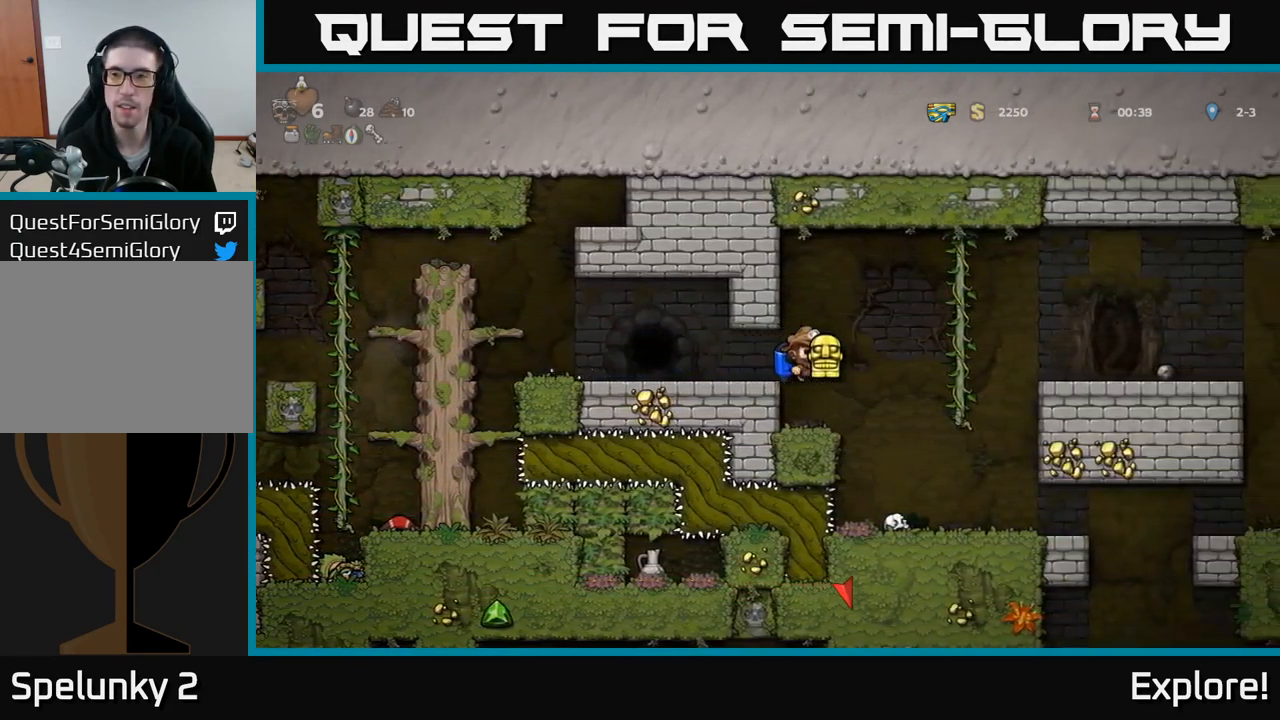
{"buttons": ["DPAD_RIGHT"], "right_stick": "center", "events": []}
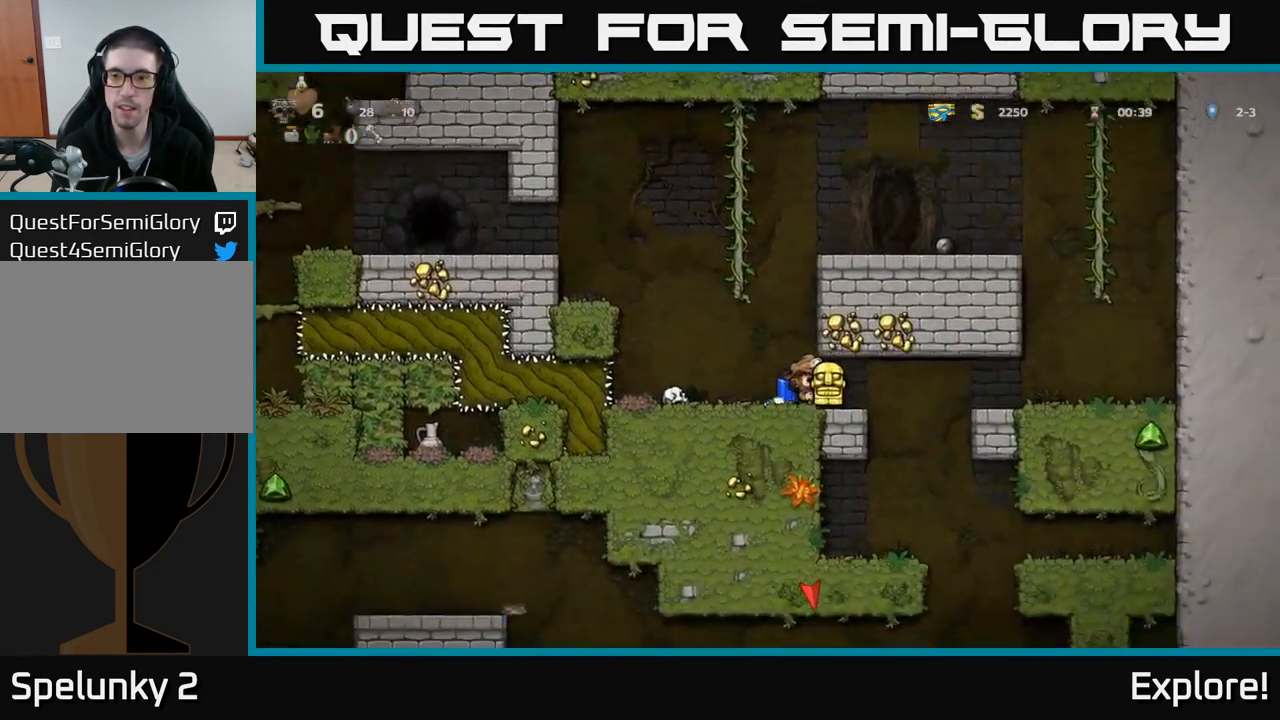
{"buttons": [], "right_stick": "center", "events": [[216, "DPAD_RIGHT", "up"], [316, "DPAD_LEFT", "down"], [400, "DPAD_LEFT", "up"]]}
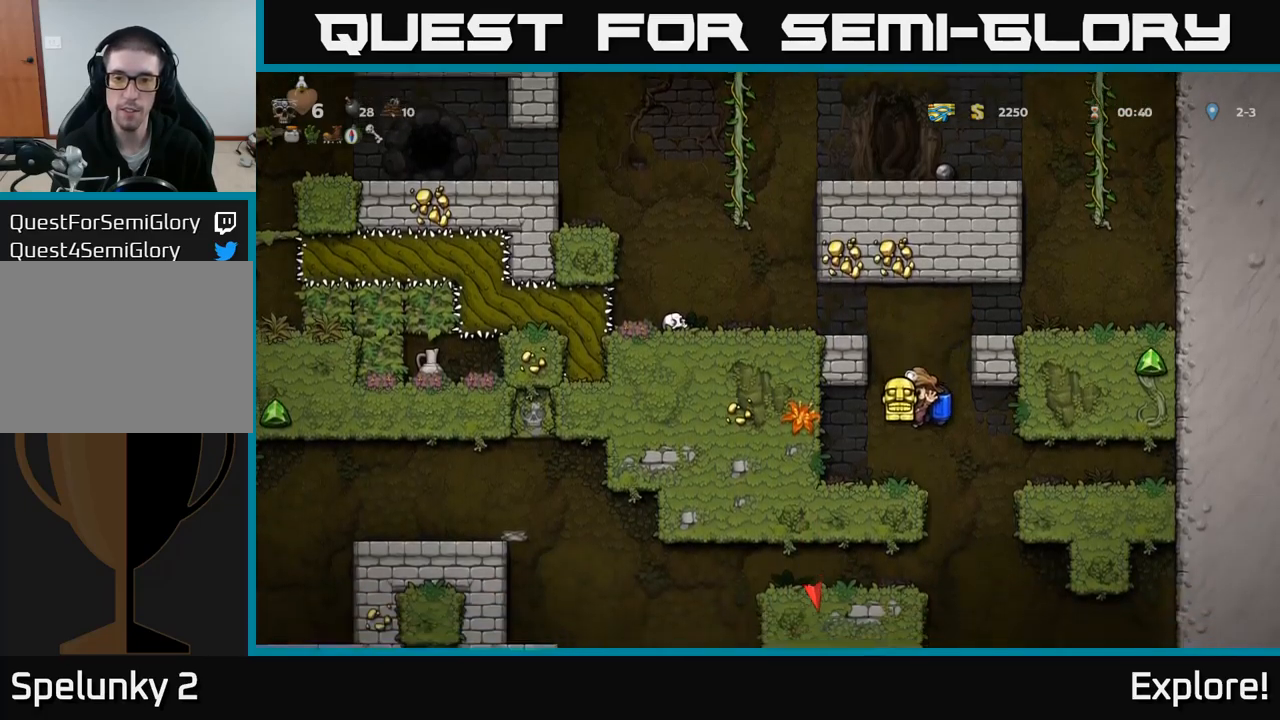
{"buttons": ["DPAD_LEFT"], "right_stick": "center", "events": [[100, "DPAD_RIGHT", "down"], [284, "DPAD_RIGHT", "up"], [317, "DPAD_LEFT", "down"]]}
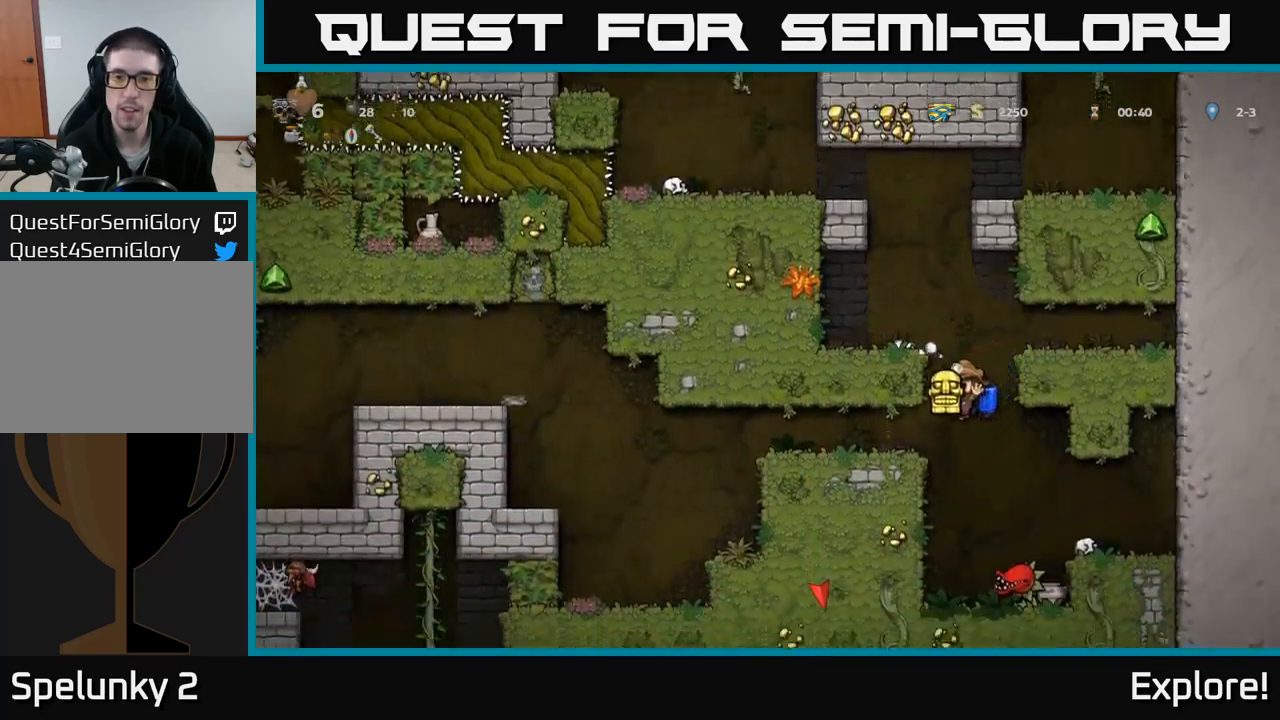
{"buttons": ["DPAD_LEFT"], "right_stick": "center", "events": [[300, "A", "down"], [467, "A", "up"]]}
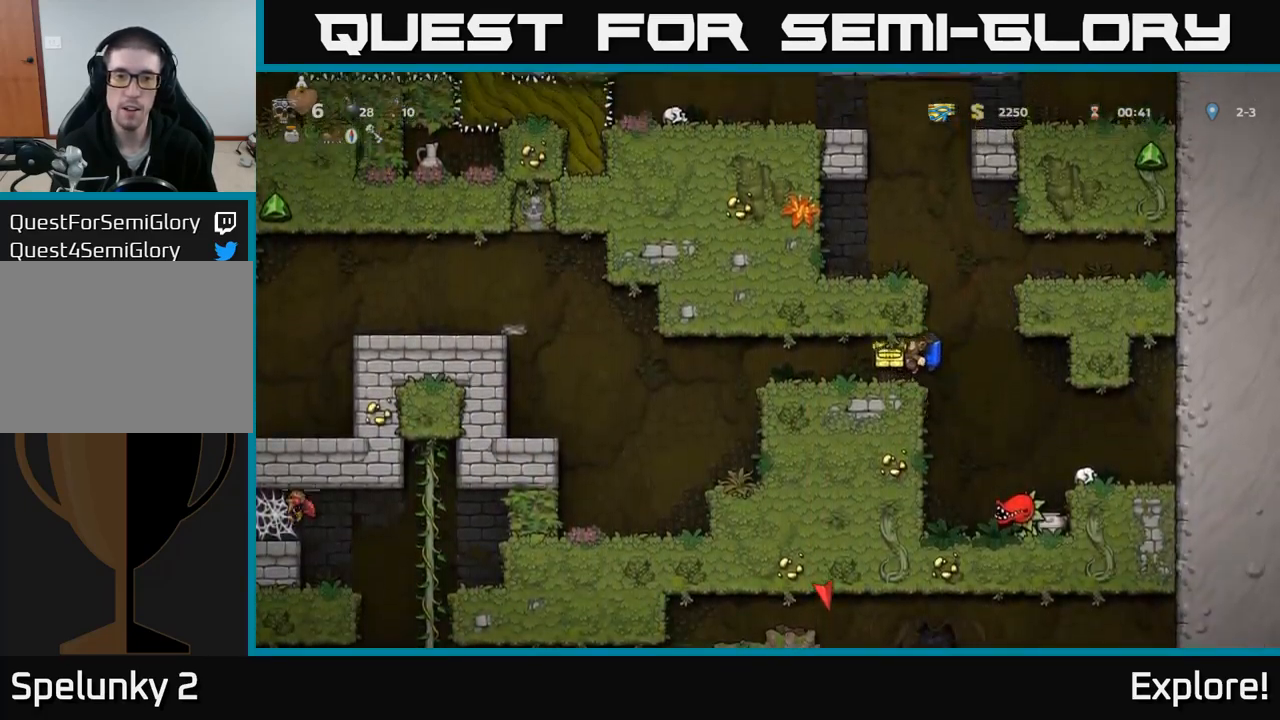
{"buttons": ["DPAD_LEFT"], "right_stick": "center", "events": [[367, "A", "down"], [484, "A", "up"]]}
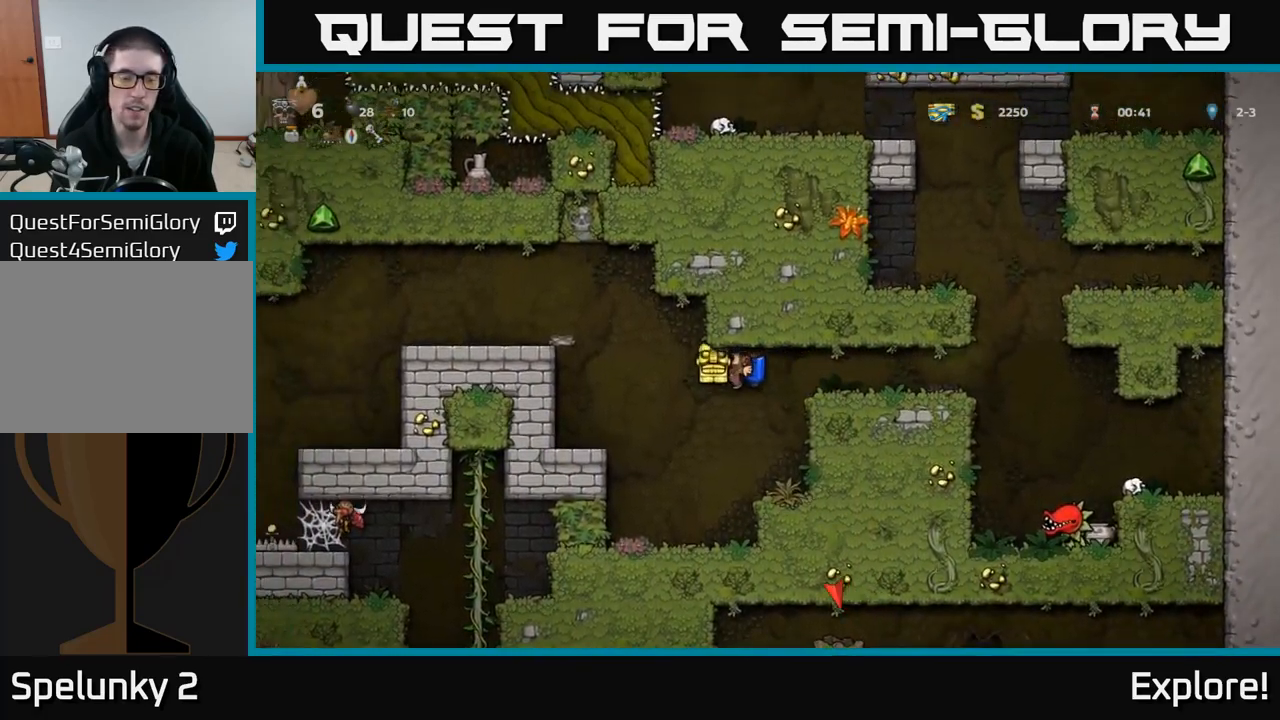
{"buttons": ["DPAD_LEFT"], "right_stick": "center", "events": [[100, "A", "down"], [234, "A", "up"], [317, "A", "down"], [434, "A", "up"]]}
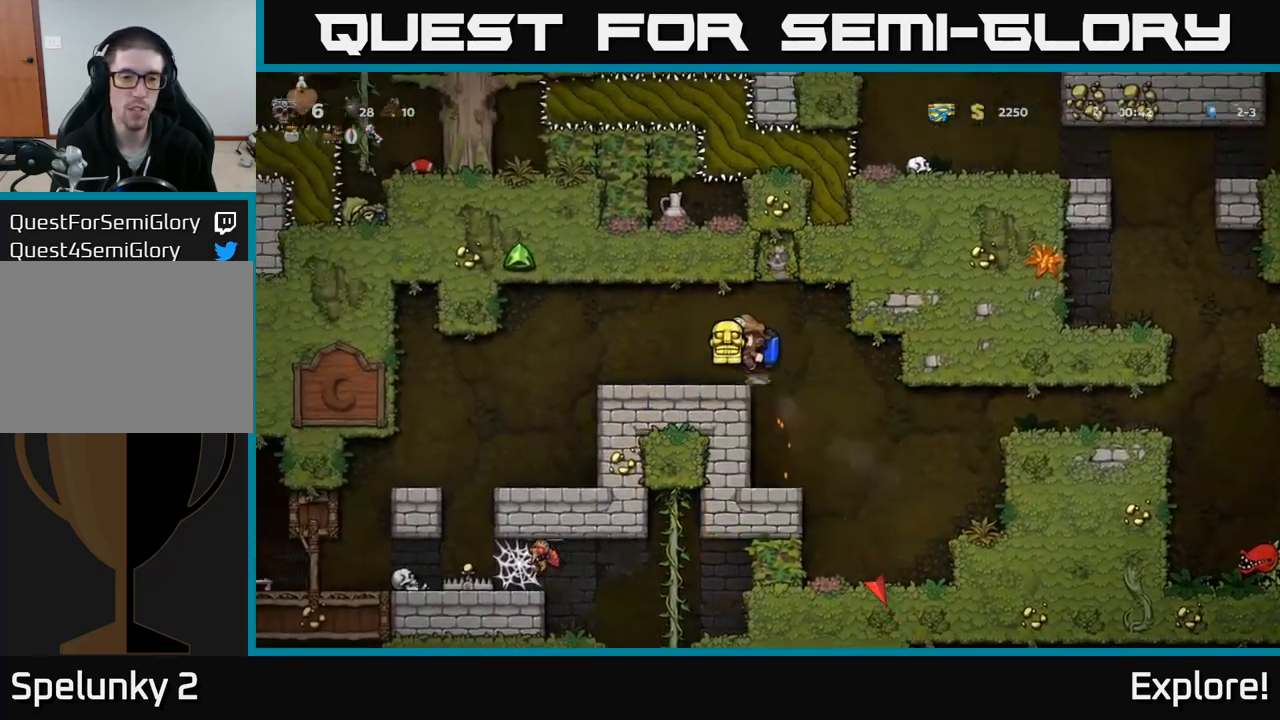
{"buttons": ["DPAD_LEFT"], "right_stick": "center", "events": []}
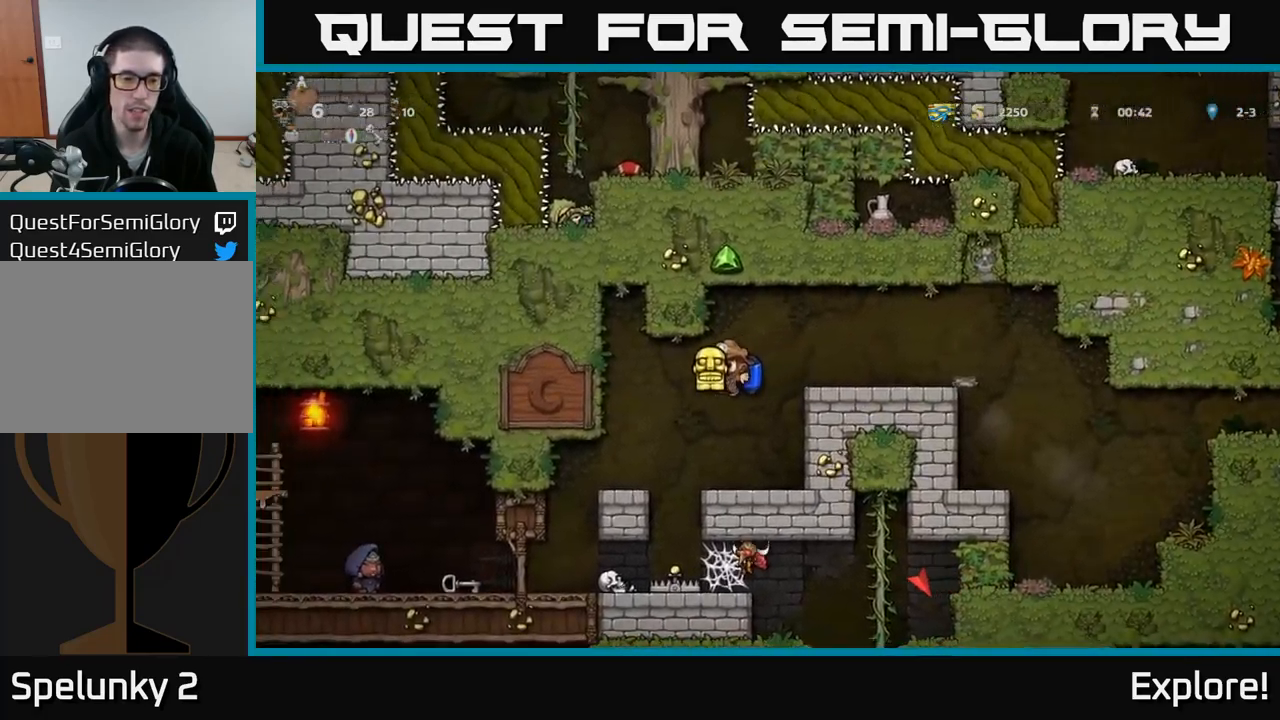
{"buttons": [], "right_stick": "center", "events": [[434, "DPAD_LEFT", "up"]]}
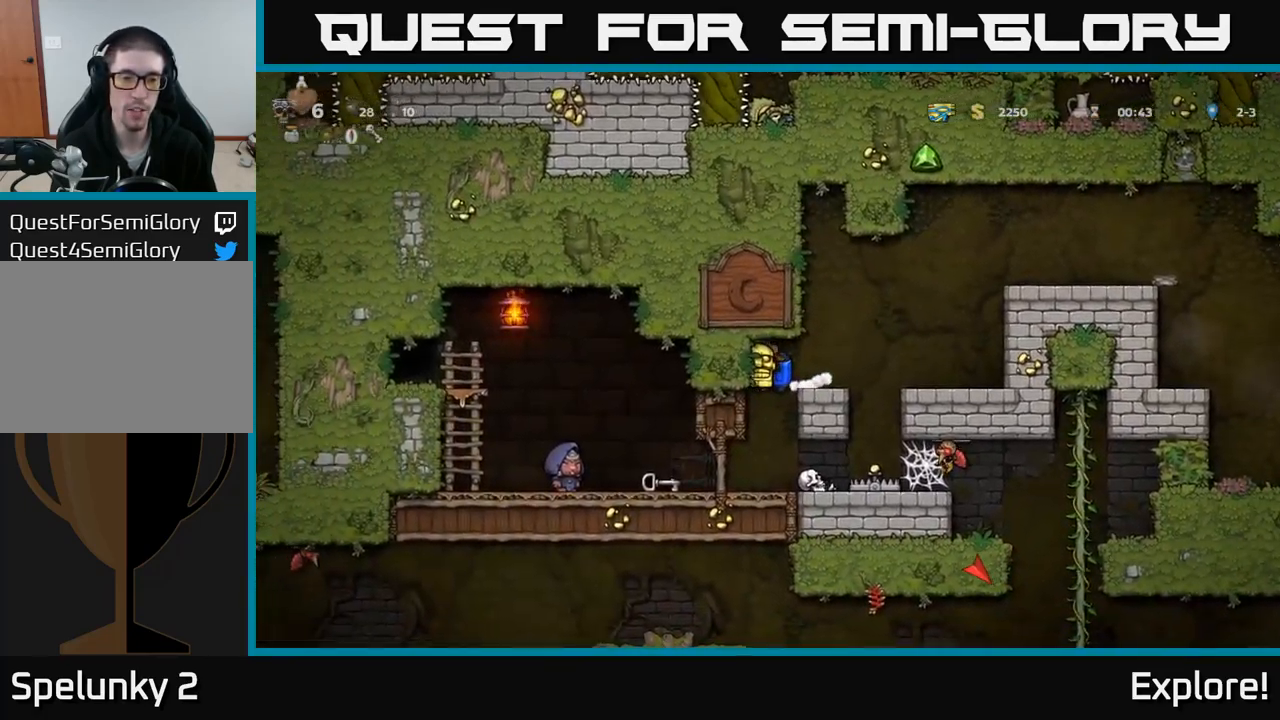
{"buttons": [], "right_stick": "center", "events": [[150, "DPAD_LEFT", "down"], [250, "DPAD_LEFT", "up"], [384, "DPAD_LEFT", "down"], [500, "DPAD_LEFT", "up"]]}